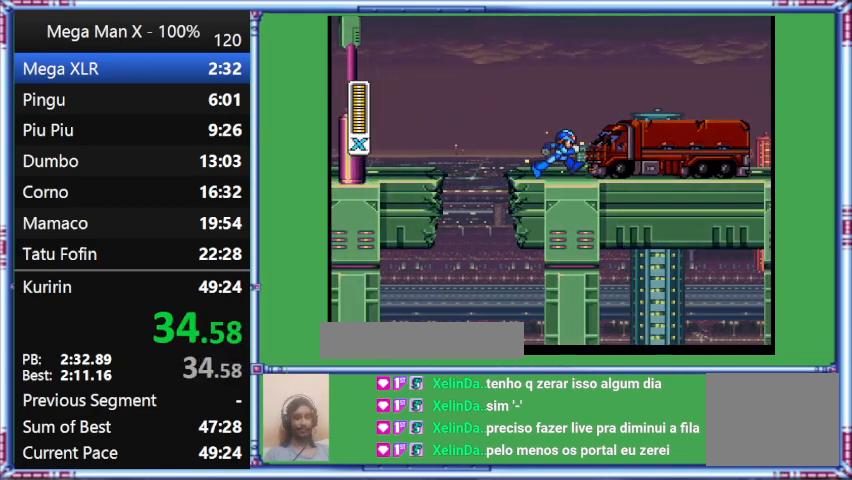
Gameplay with a controller (Nintendo layout); each line is a JSON object with the inputs held at the frame after it. "events" lists button and stick changes between this image and that frame as [ms after this image, input, new state], when the widget could be followed in between. Not read: L3 R3.
{"buttons": ["Y", "DPAD_RIGHT"], "events": [[33, "B", "down"], [333, "B", "up"]]}
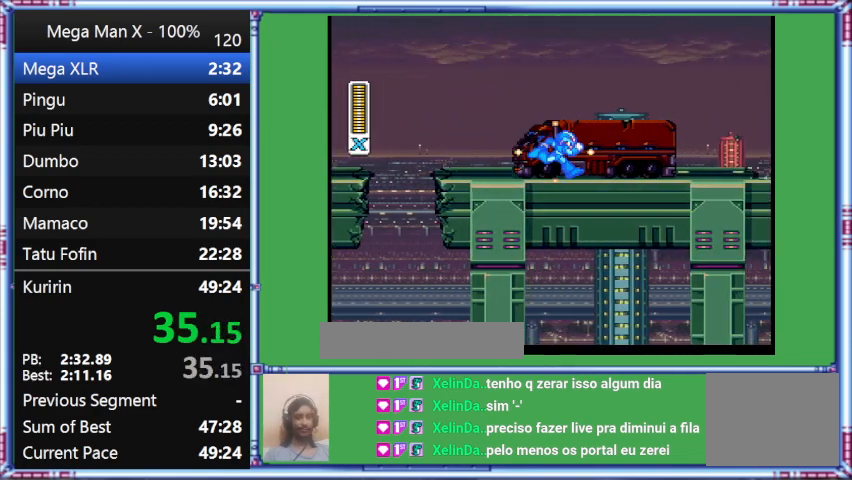
{"buttons": ["Y", "DPAD_RIGHT"], "events": []}
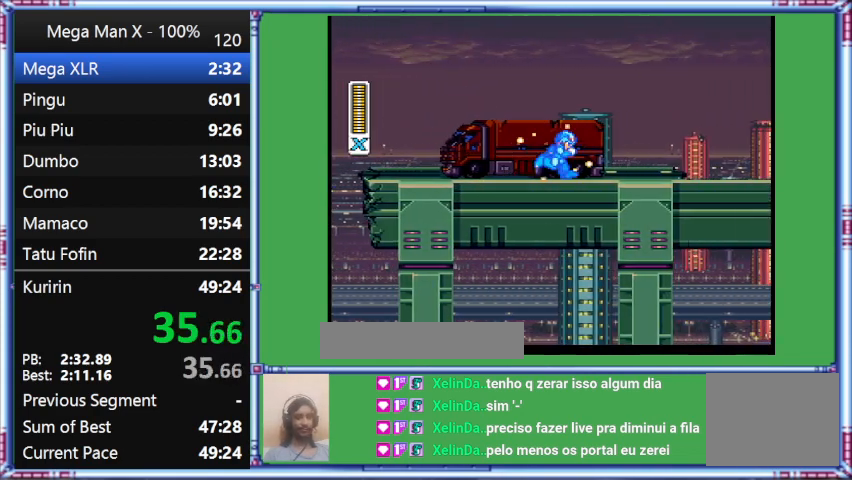
{"buttons": ["Y", "DPAD_RIGHT"], "events": []}
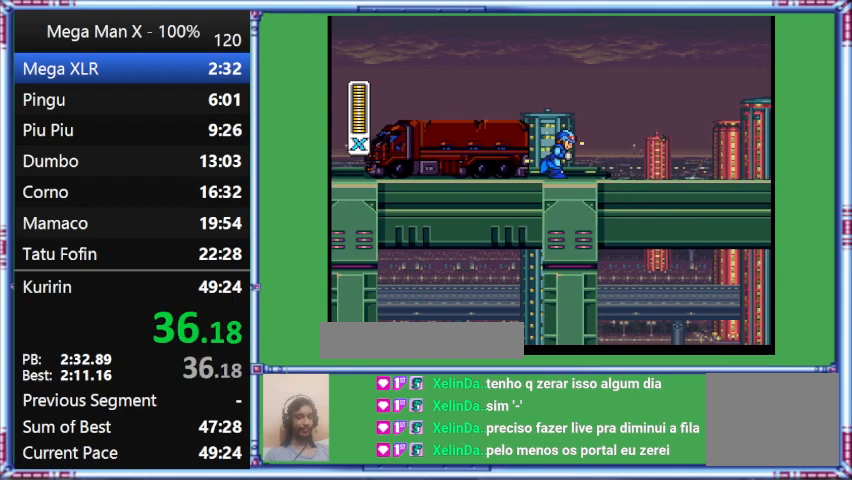
{"buttons": ["Y", "DPAD_RIGHT"], "events": []}
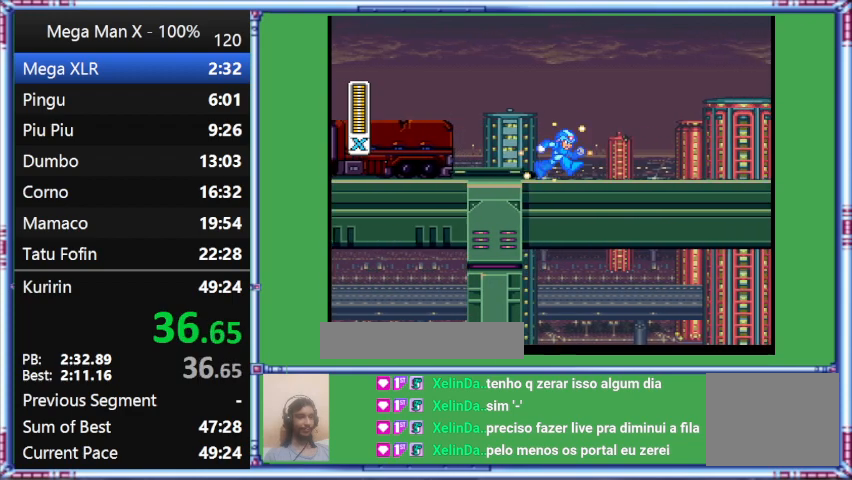
{"buttons": ["Y", "DPAD_RIGHT"], "events": []}
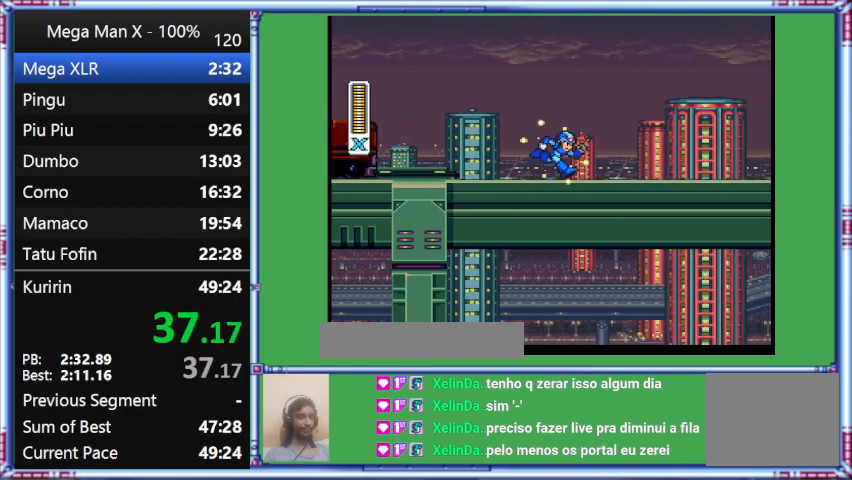
{"buttons": ["Y", "DPAD_RIGHT"], "events": []}
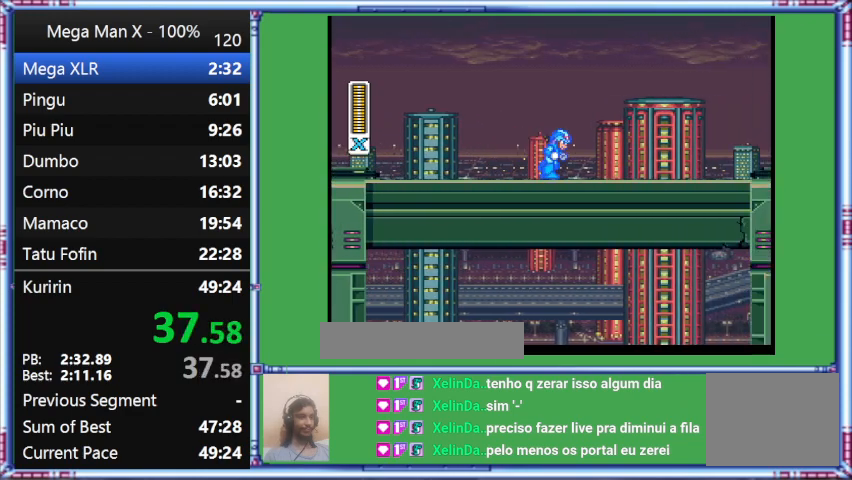
{"buttons": ["Y", "DPAD_RIGHT"], "events": []}
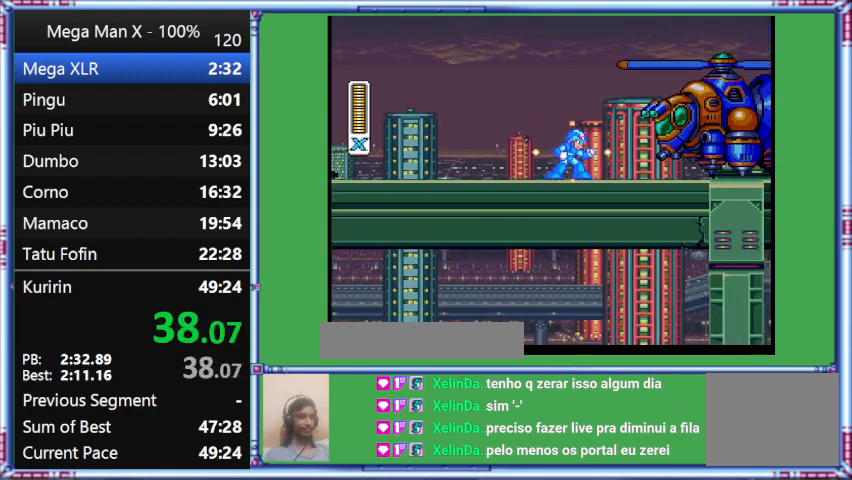
{"buttons": ["Y"], "events": [[233, "DPAD_RIGHT", "up"]]}
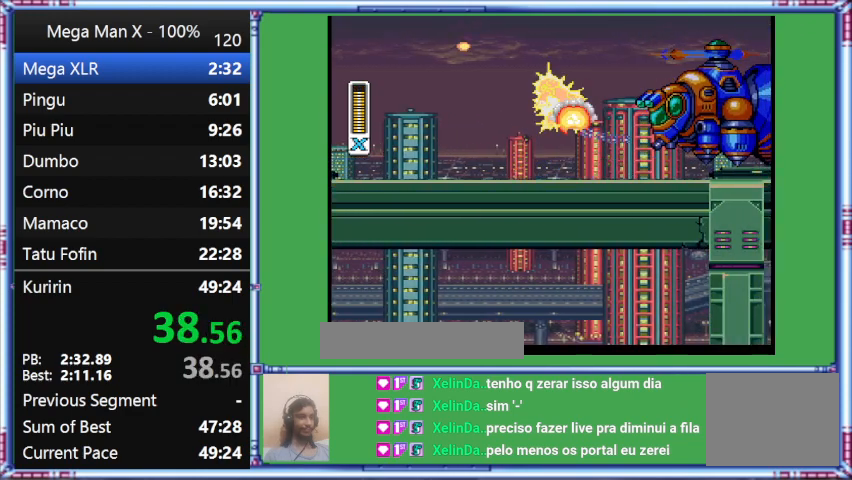
{"buttons": [], "events": [[100, "Y", "up"]]}
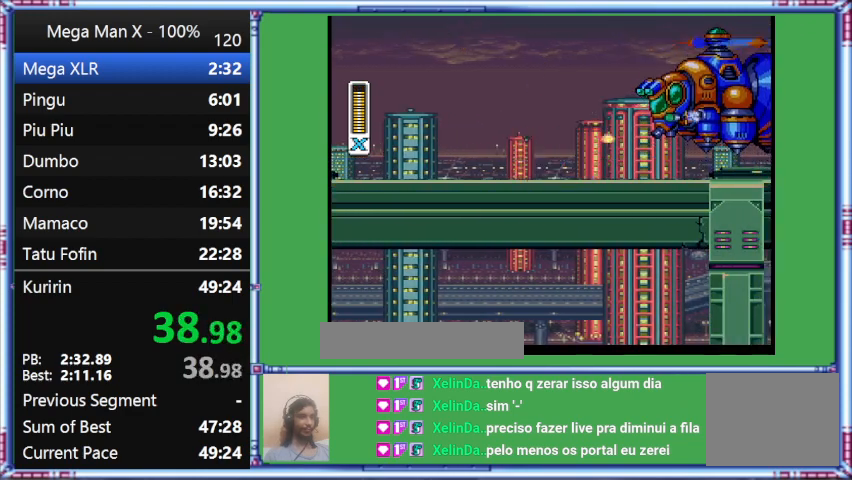
{"buttons": ["DPAD_RIGHT"], "events": [[33, "B", "down"], [33, "DPAD_RIGHT", "down"], [433, "B", "up"]]}
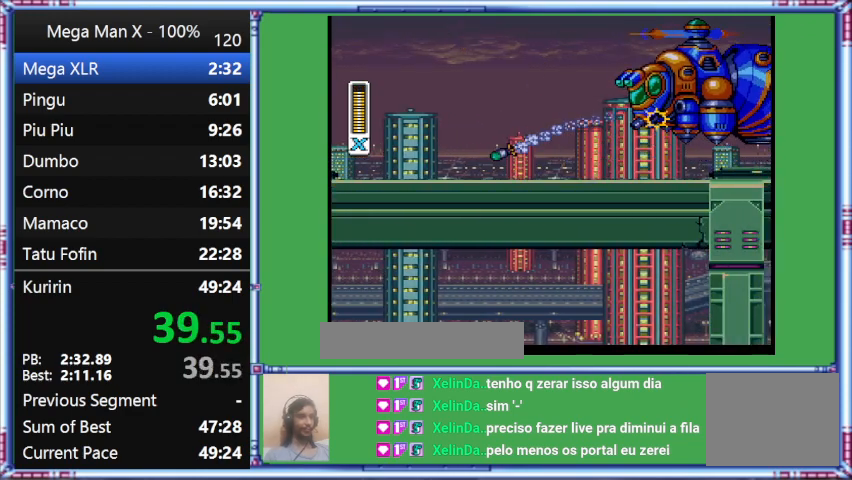
{"buttons": ["DPAD_RIGHT"], "events": []}
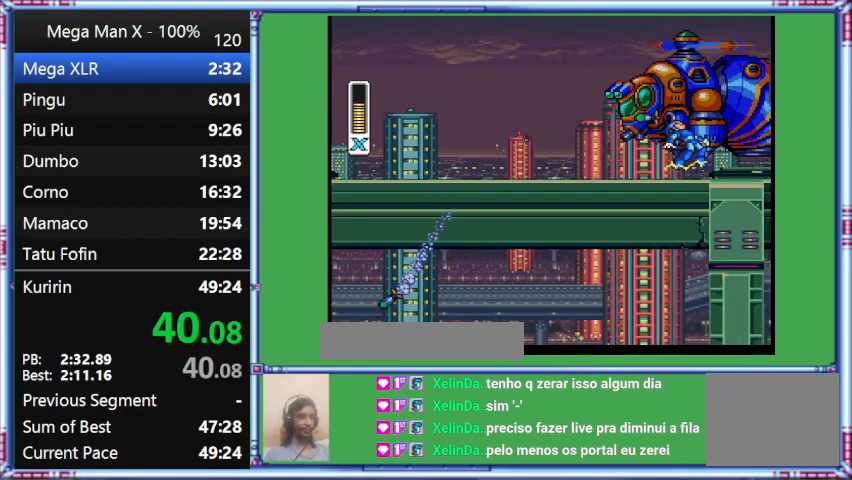
{"buttons": ["DPAD_RIGHT"], "events": []}
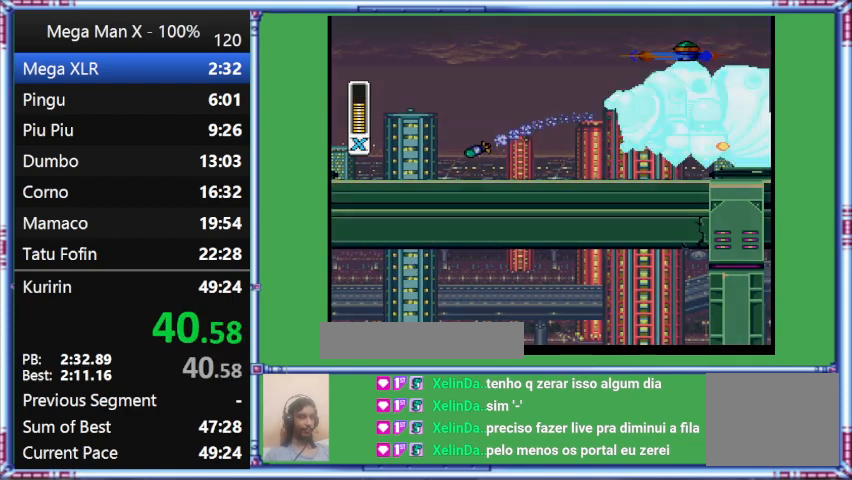
{"buttons": ["Y", "DPAD_RIGHT"], "events": [[67, "Y", "down"]]}
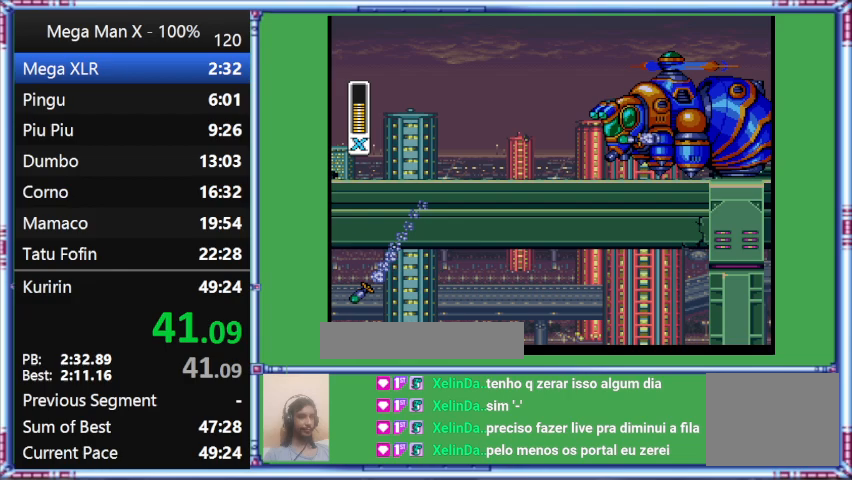
{"buttons": ["DPAD_LEFT"], "events": [[333, "DPAD_LEFT", "down"], [333, "DPAD_RIGHT", "up"], [333, "Y", "up"]]}
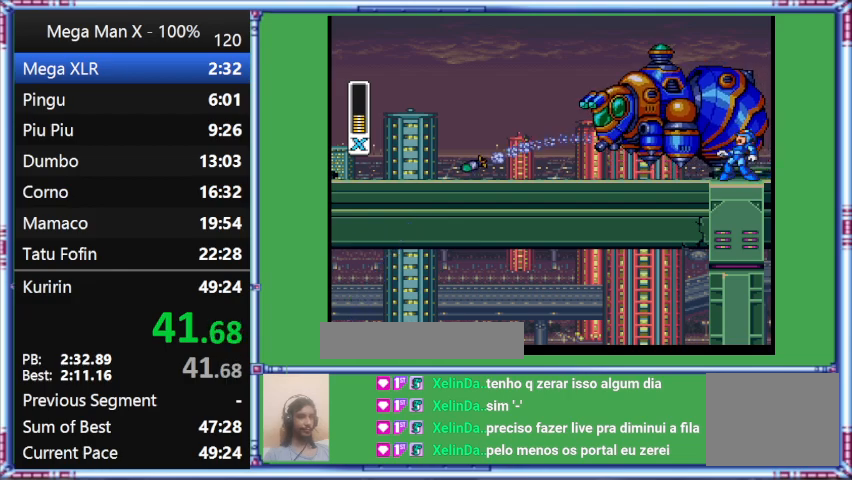
{"buttons": [], "events": [[167, "DPAD_LEFT", "up"]]}
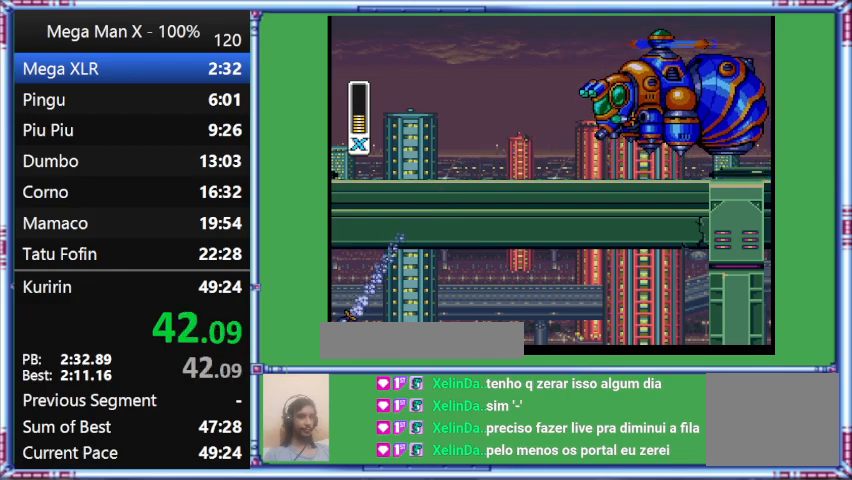
{"buttons": ["Y"], "events": [[267, "Y", "down"]]}
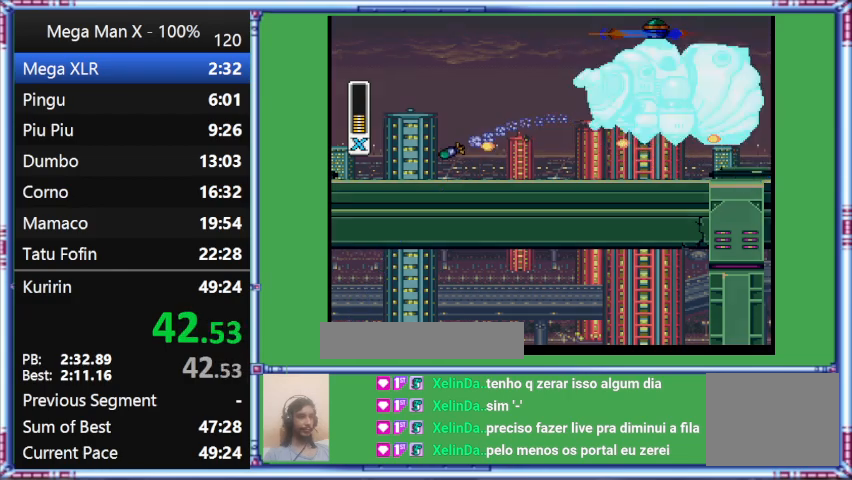
{"buttons": ["B"], "events": [[200, "Y", "up"], [467, "B", "down"]]}
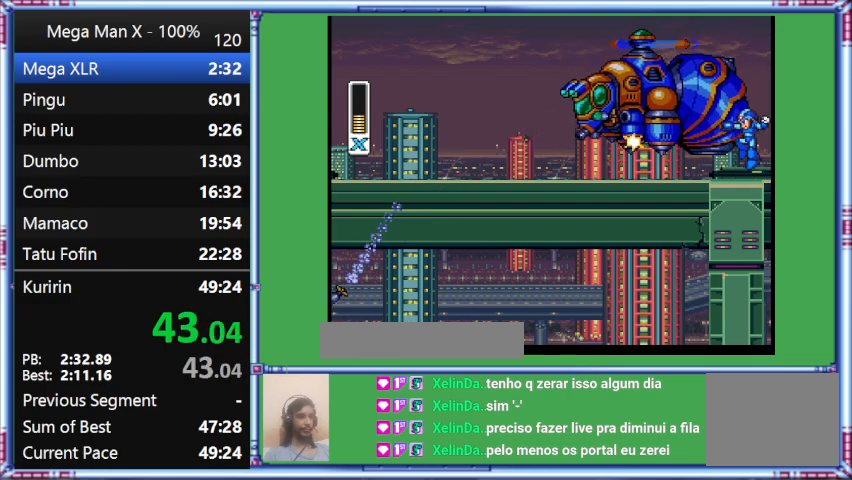
{"buttons": ["B", "Y"], "events": [[333, "Y", "down"]]}
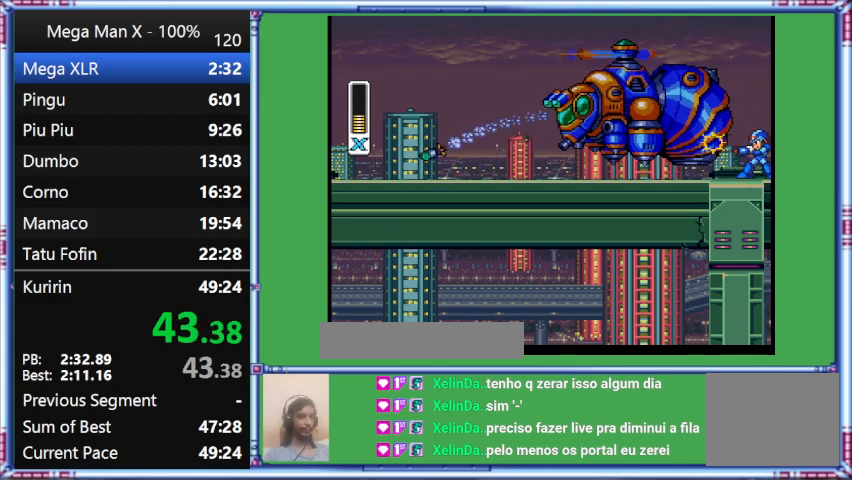
{"buttons": [], "events": [[167, "B", "up"], [167, "Y", "up"]]}
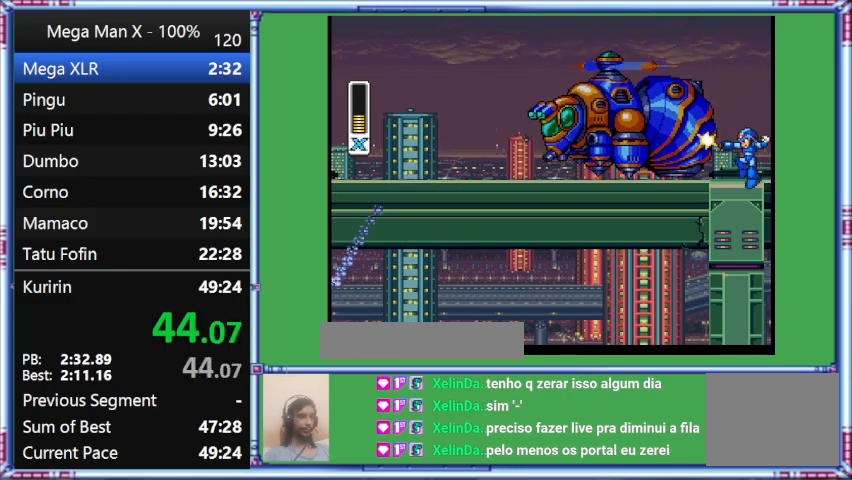
{"buttons": ["B", "Y"], "events": [[100, "Y", "down"], [467, "B", "down"]]}
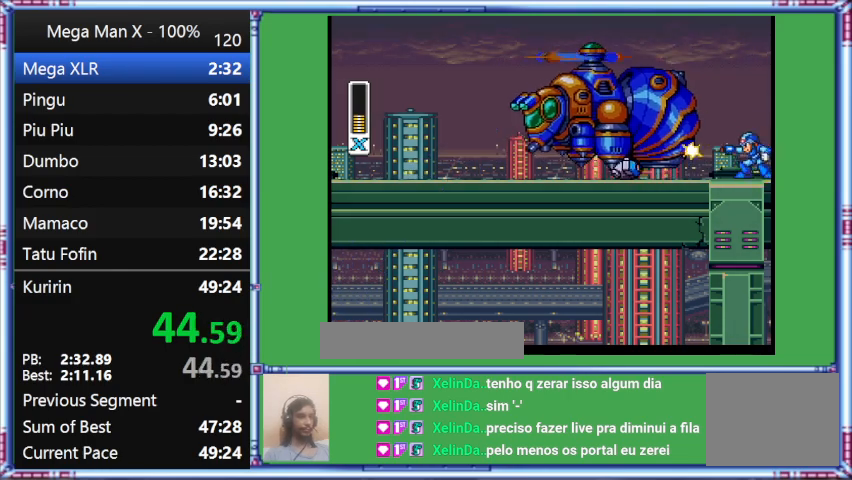
{"buttons": ["B", "Y"], "events": []}
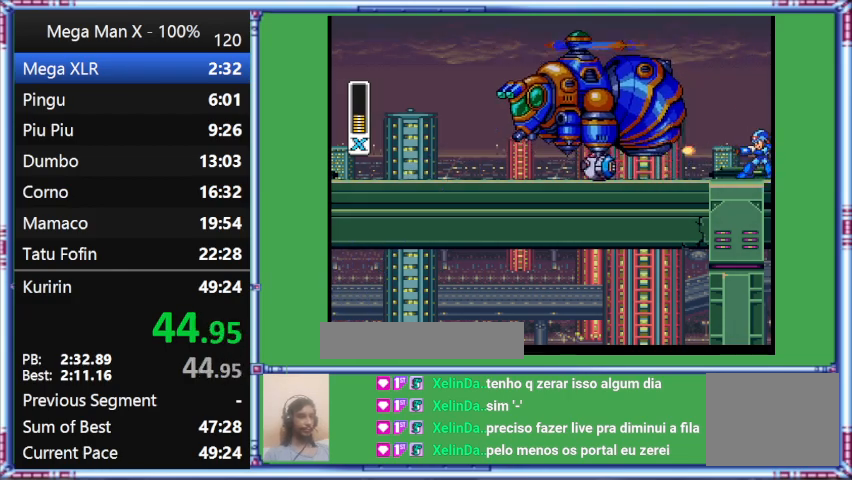
{"buttons": [], "events": [[100, "B", "up"], [100, "Y", "up"]]}
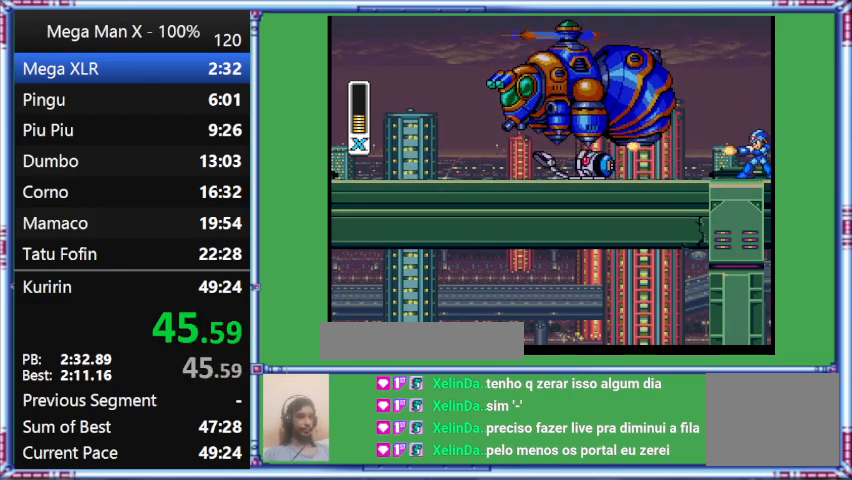
{"buttons": [], "events": [[133, "B", "down"], [500, "B", "up"]]}
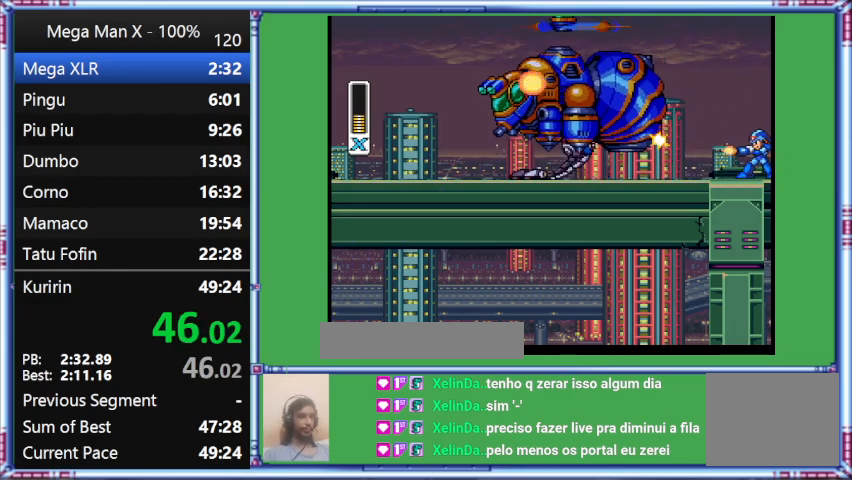
{"buttons": ["B", "Y"], "events": [[467, "B", "down"], [467, "Y", "down"]]}
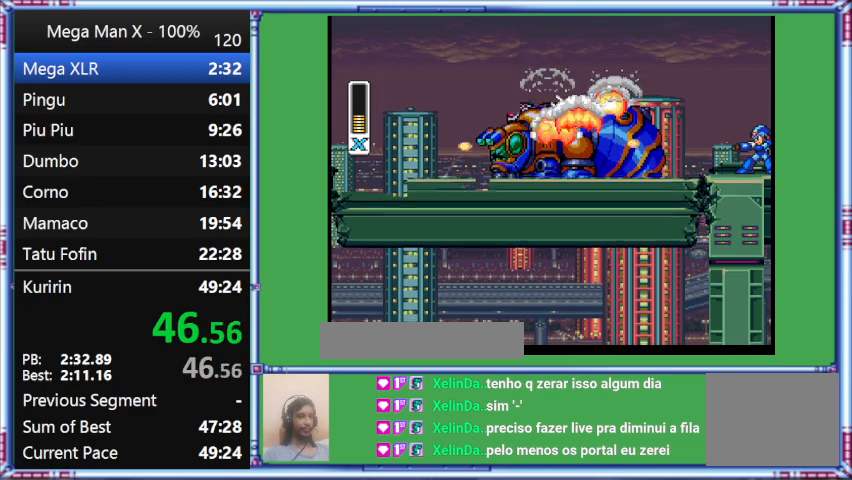
{"buttons": ["B", "Y", "DPAD_RIGHT"], "events": [[333, "DPAD_RIGHT", "down"]]}
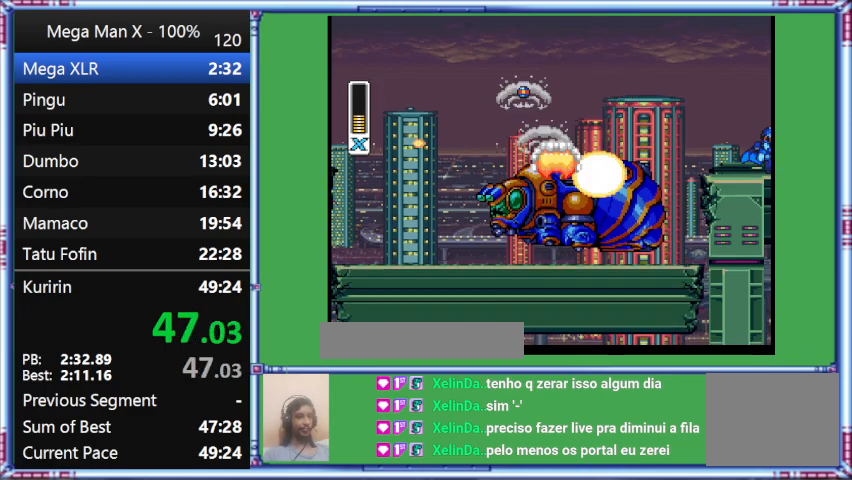
{"buttons": ["Y", "DPAD_RIGHT"], "events": [[200, "B", "up"]]}
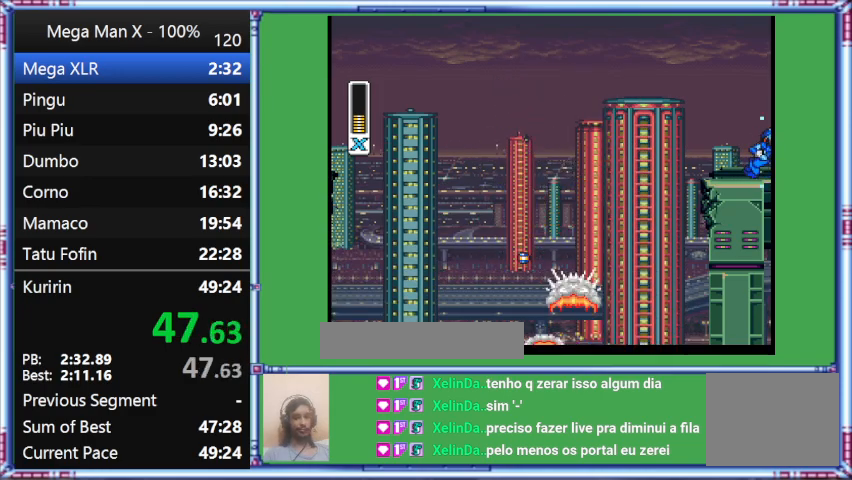
{"buttons": ["Y", "DPAD_RIGHT"], "events": []}